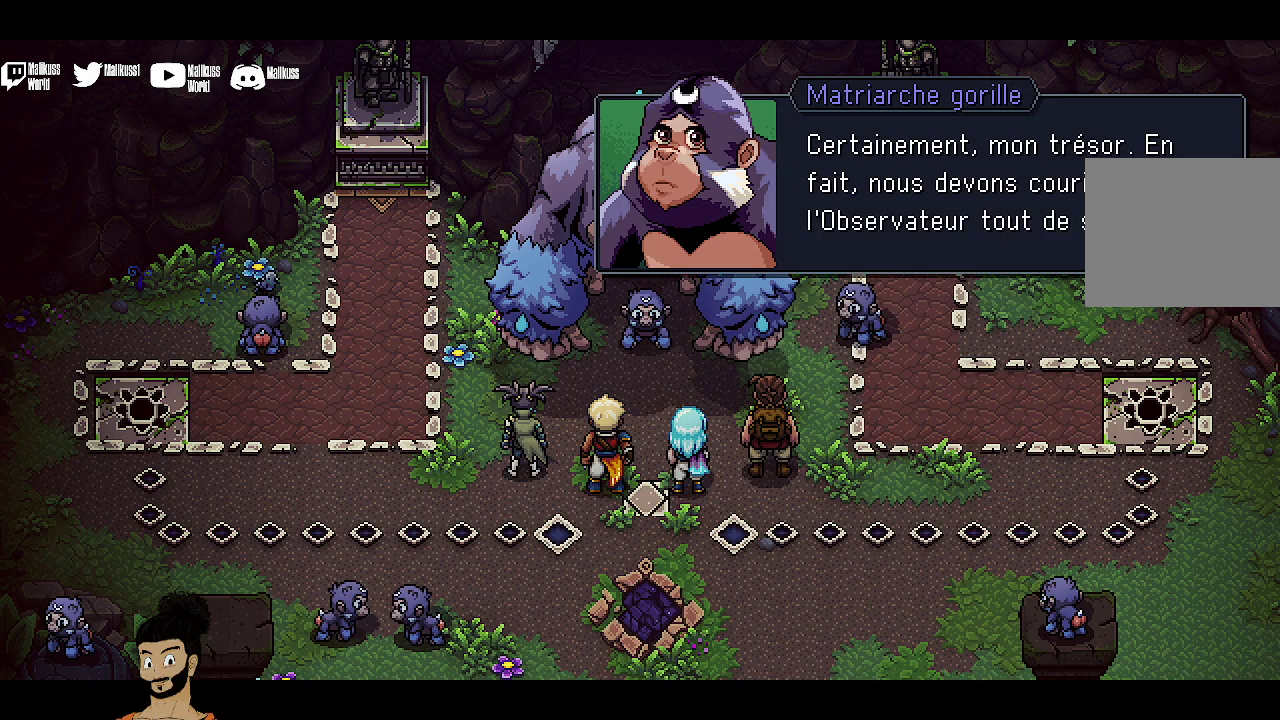
Gameplay with a controller (Xbox layout); each line is a JSON object with the inputs held at the frame after it (dt_ms = milliseconds from this image to that frame). "events" lists button and stick changes between this image and that frame as [ms after this image, input, new state], when the widget could be followed in between. Not read: L1 L3 R1 R3 right_stick.
{"dt_ms": 700, "buttons": [], "left_stick": "center", "events": [[167, "A", "up"]]}
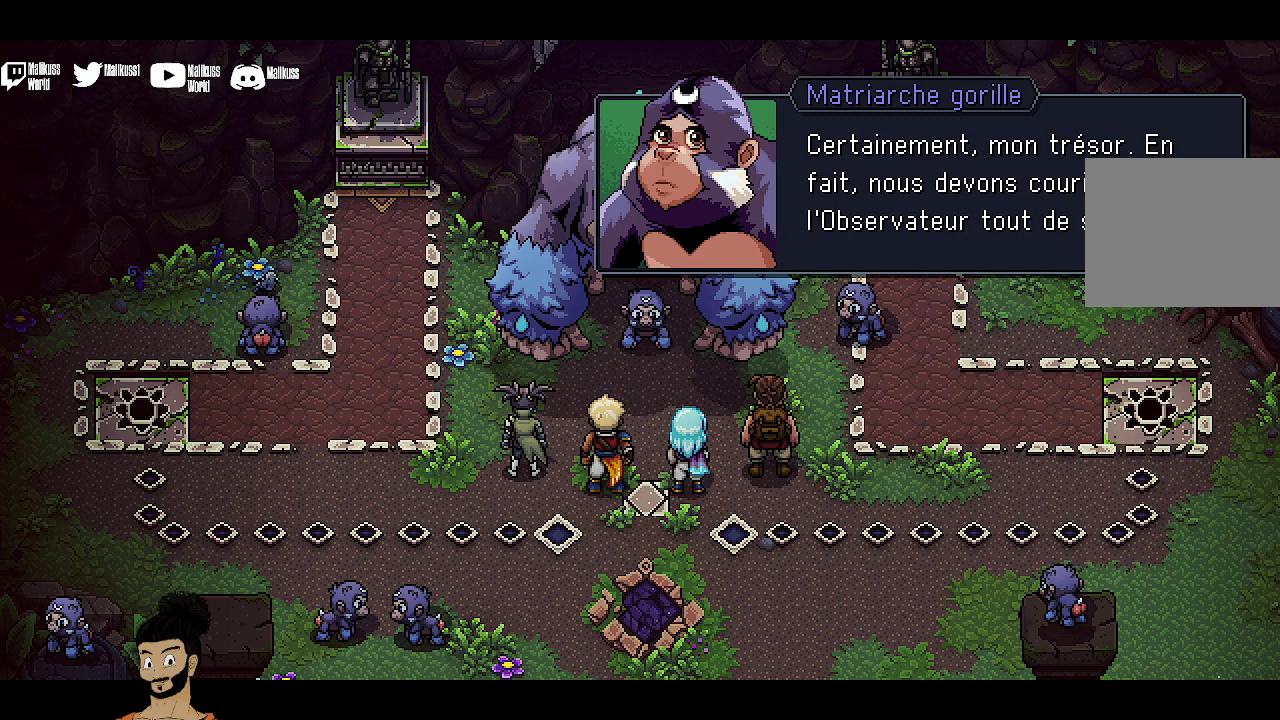
{"dt_ms": 500, "buttons": [], "left_stick": "center", "events": []}
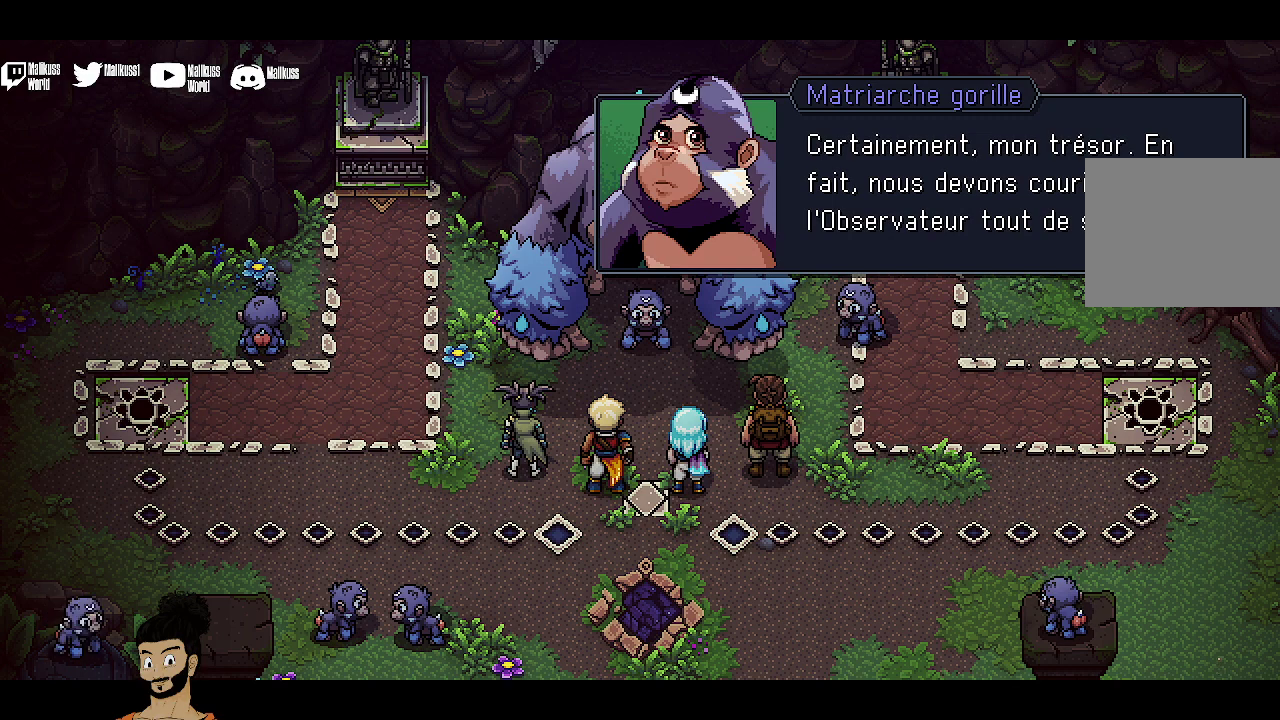
{"dt_ms": 500, "buttons": [], "left_stick": "center", "events": []}
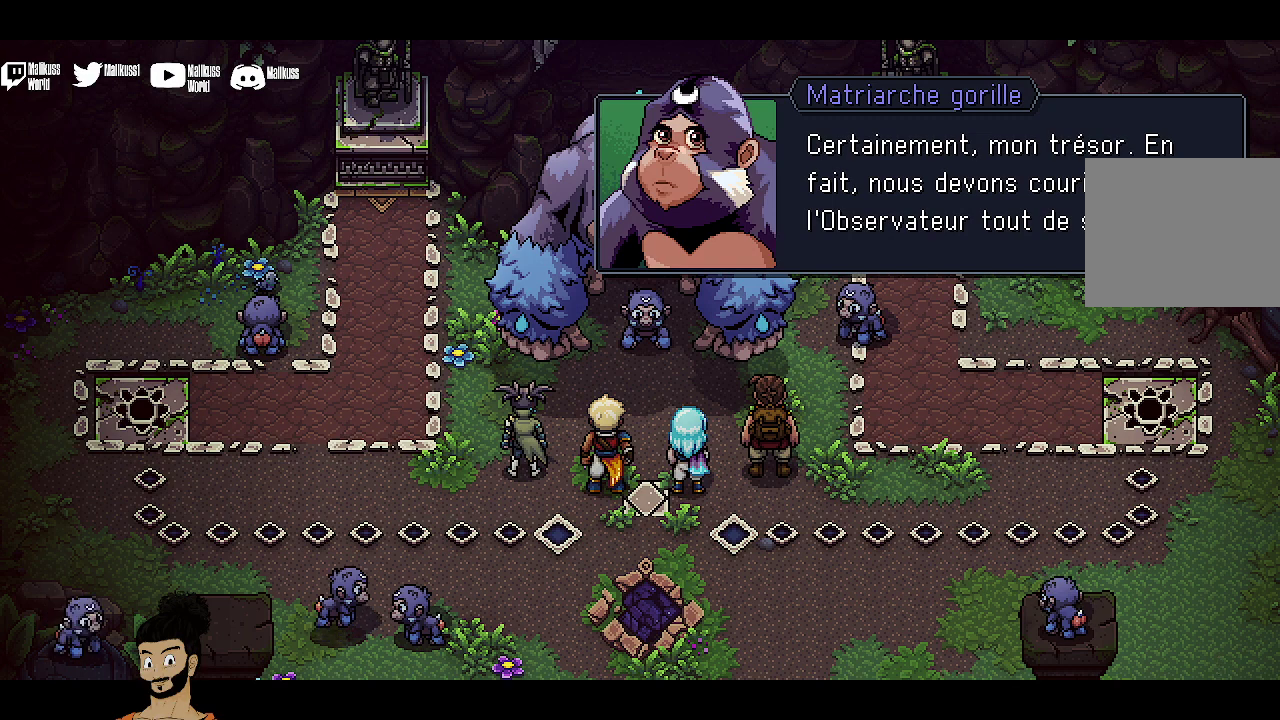
{"dt_ms": 300, "buttons": [], "left_stick": "center", "events": []}
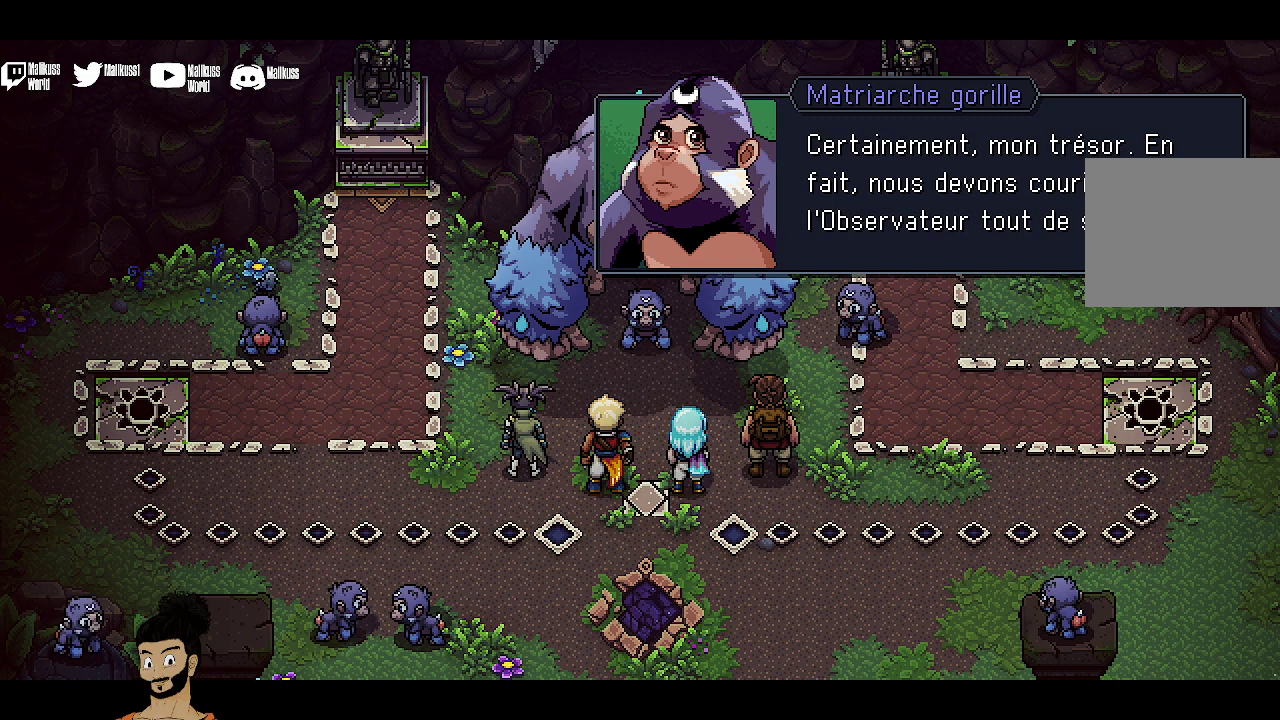
{"dt_ms": 700, "buttons": [], "left_stick": "center", "events": [[400, "A", "down"], [633, "A", "up"]]}
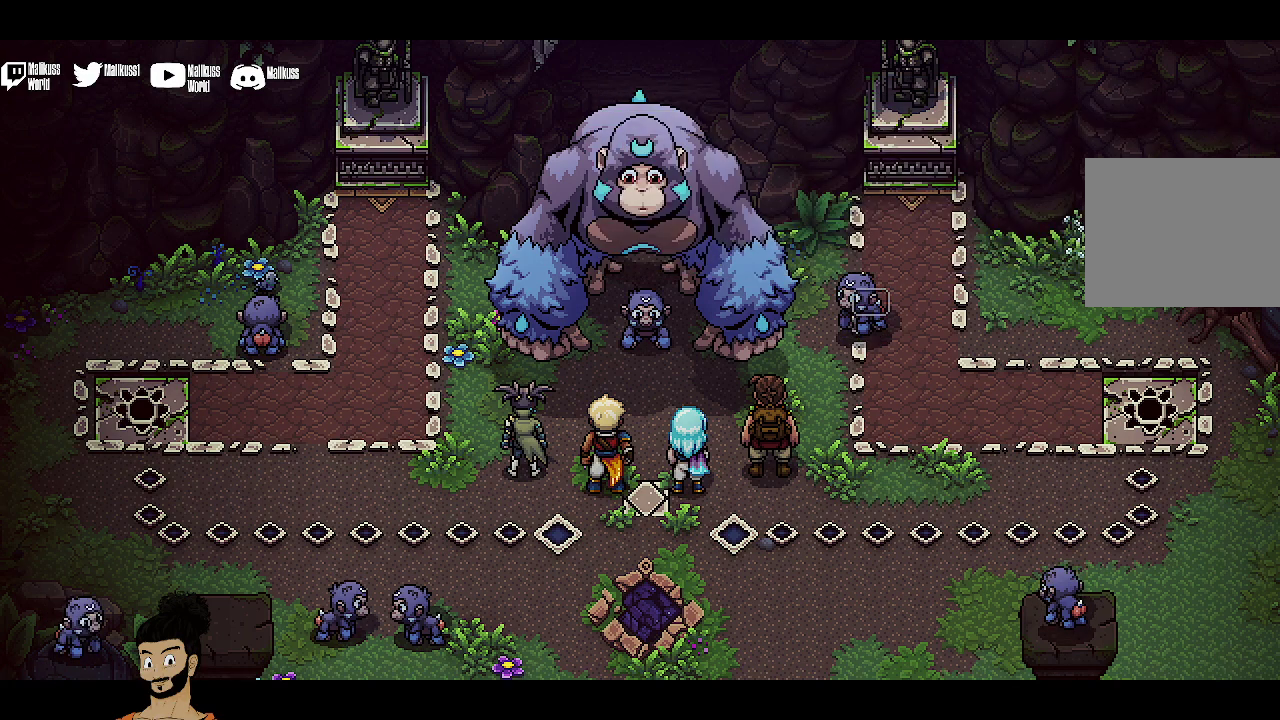
{"dt_ms": 500, "buttons": [], "left_stick": "center", "events": []}
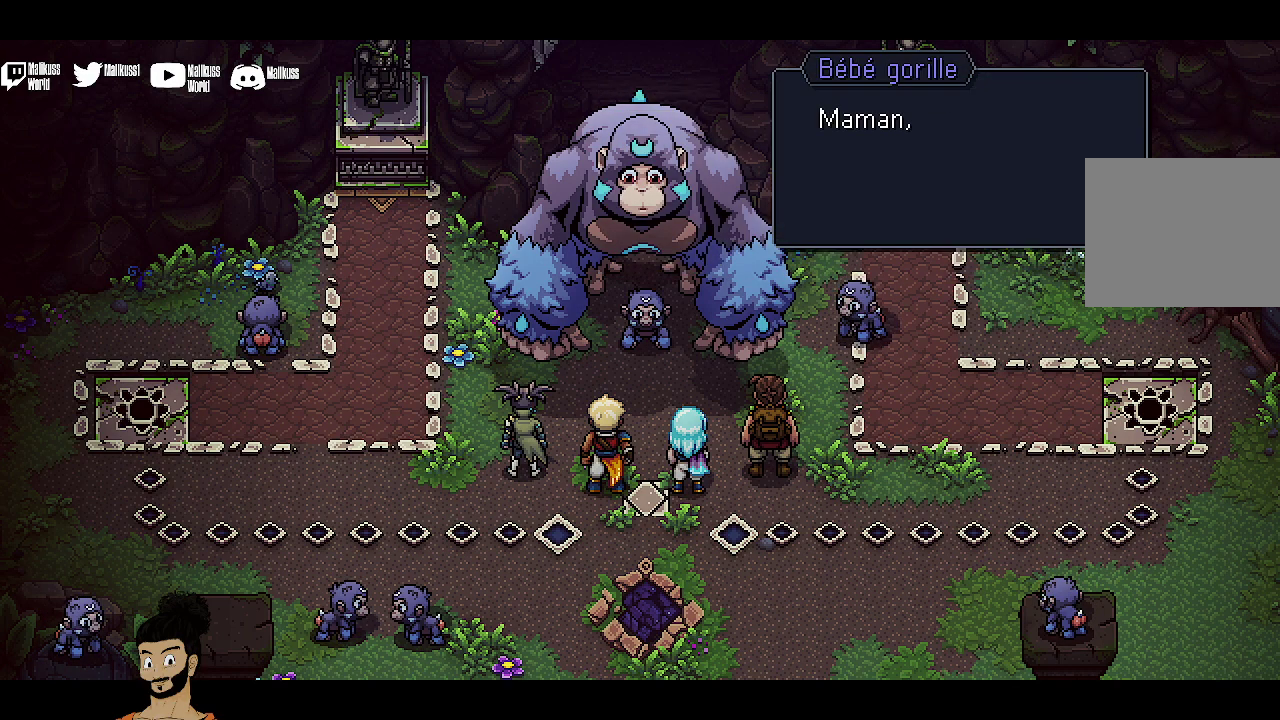
{"dt_ms": 300, "buttons": ["A"], "left_stick": "center", "events": [[233, "A", "down"]]}
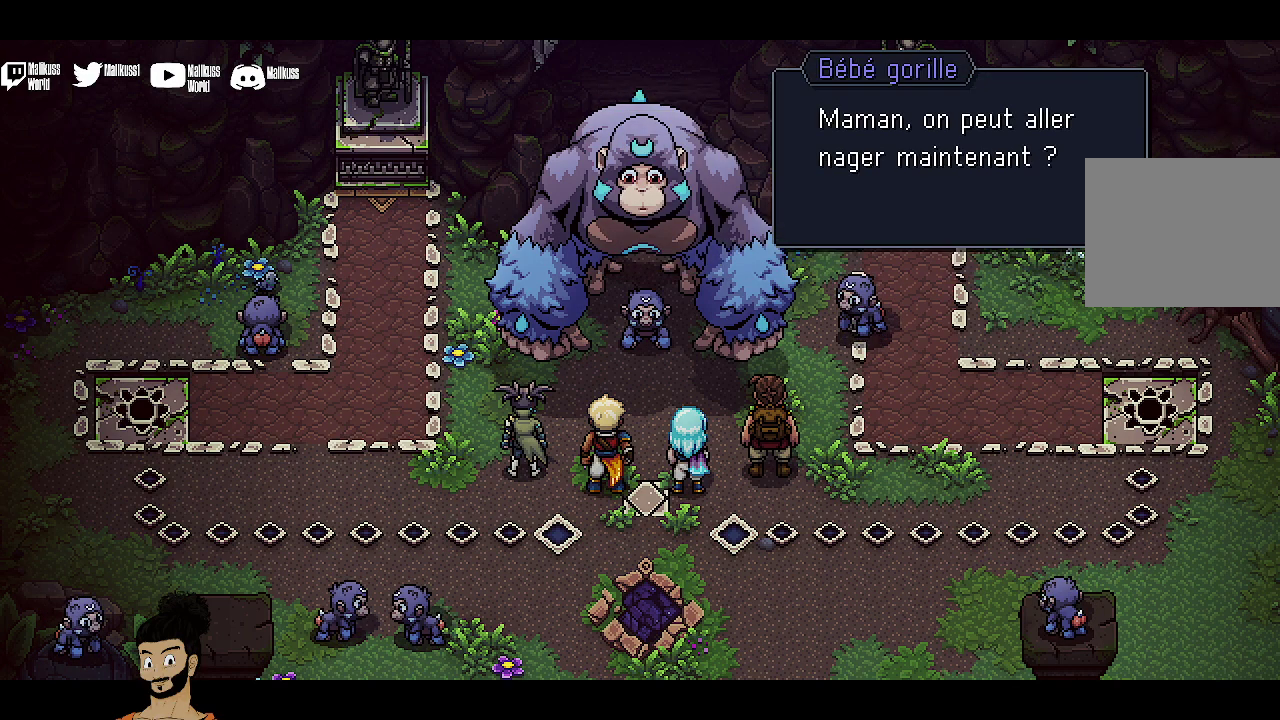
{"dt_ms": 900, "buttons": [], "left_stick": "center", "events": [[133, "A", "up"], [400, "A", "down"], [633, "A", "up"]]}
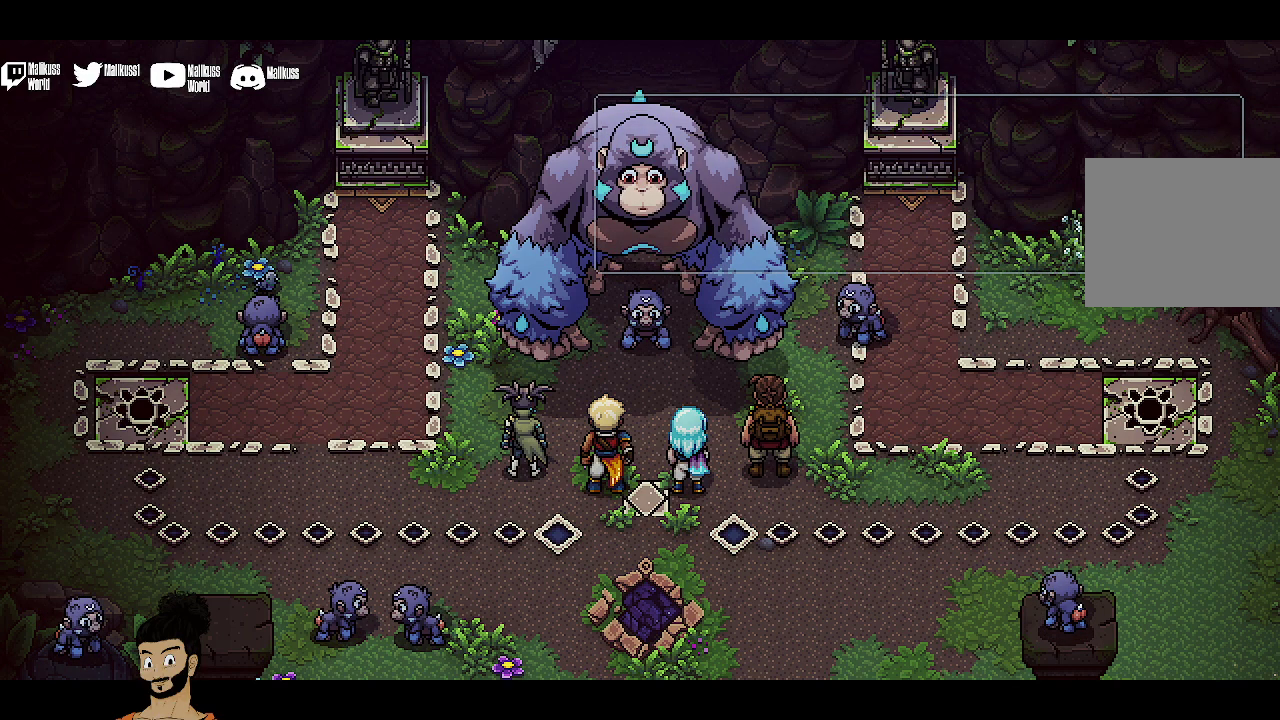
{"dt_ms": 300, "buttons": [], "left_stick": "center", "events": []}
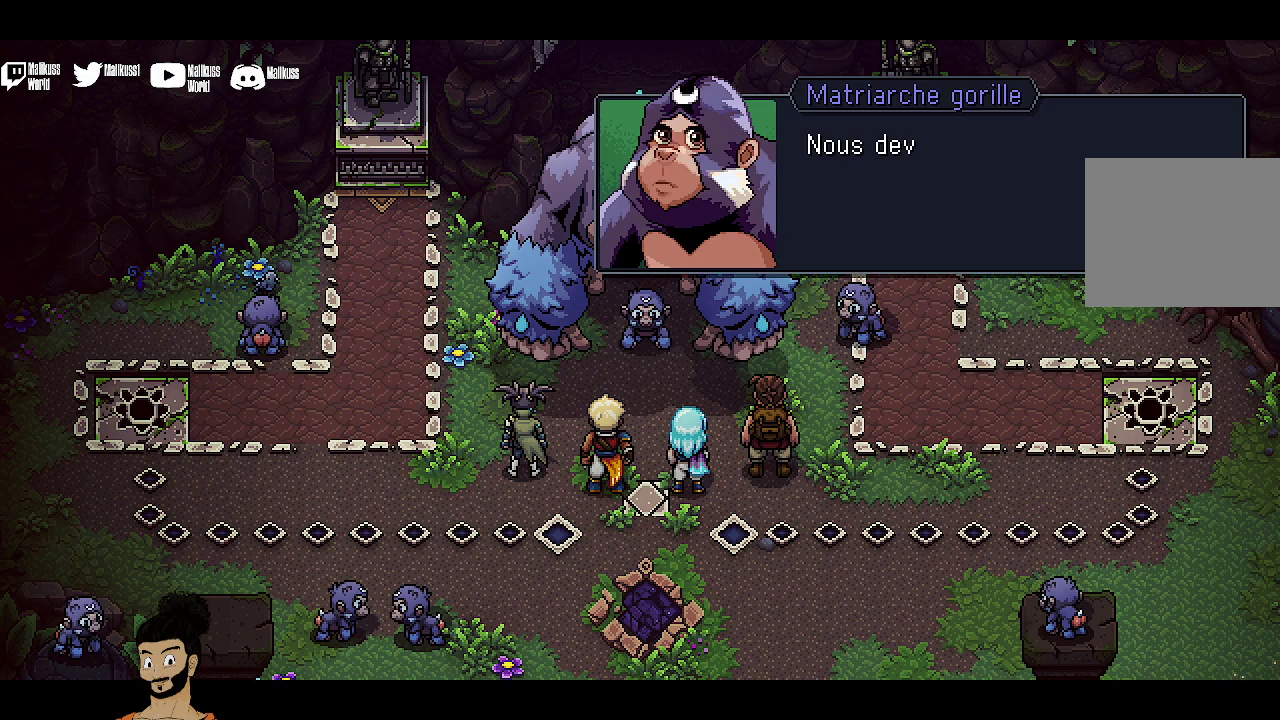
{"dt_ms": 400, "buttons": [], "left_stick": "center", "events": [[133, "A", "down"], [333, "A", "up"]]}
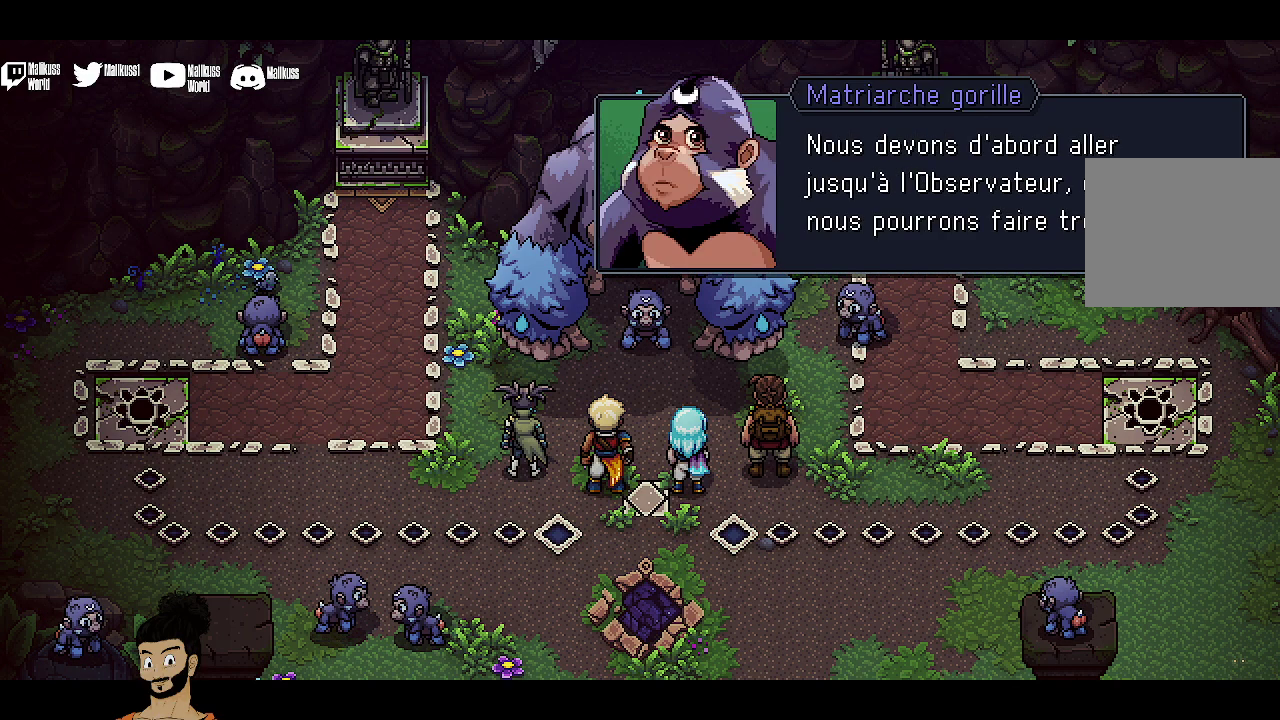
{"dt_ms": 600, "buttons": [], "left_stick": "center", "events": []}
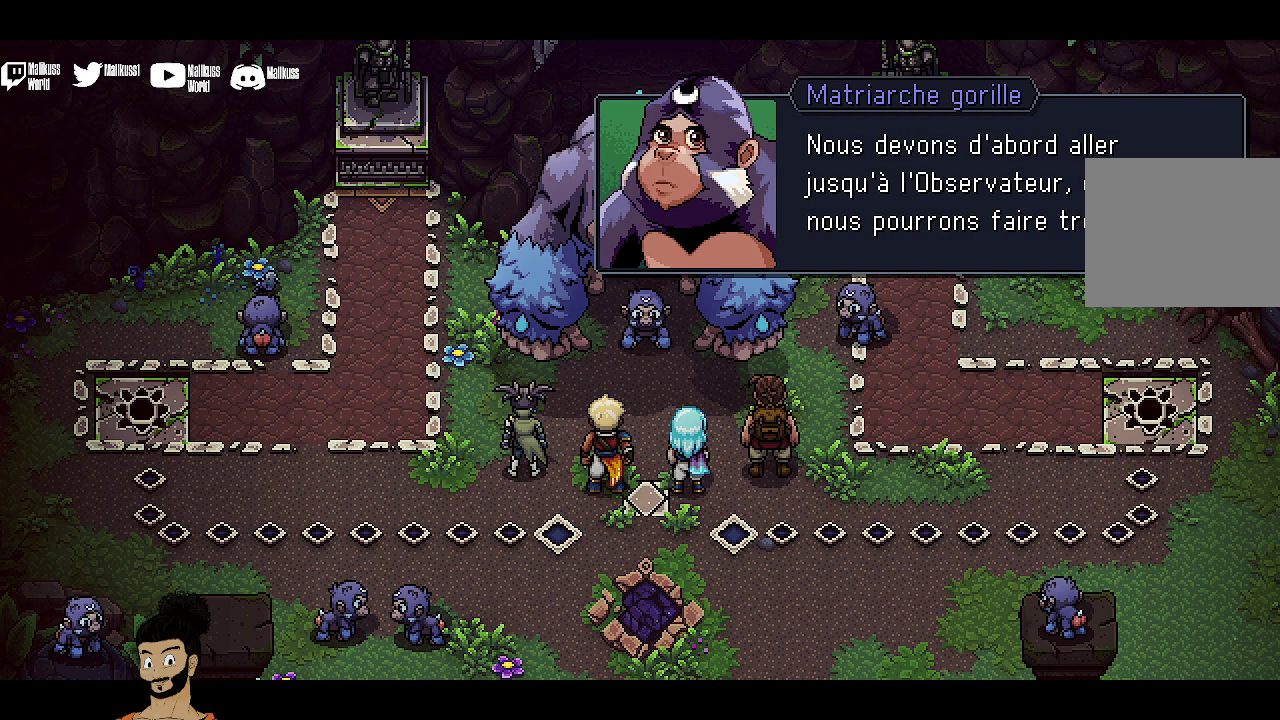
{"dt_ms": 500, "buttons": [], "left_stick": "center", "events": []}
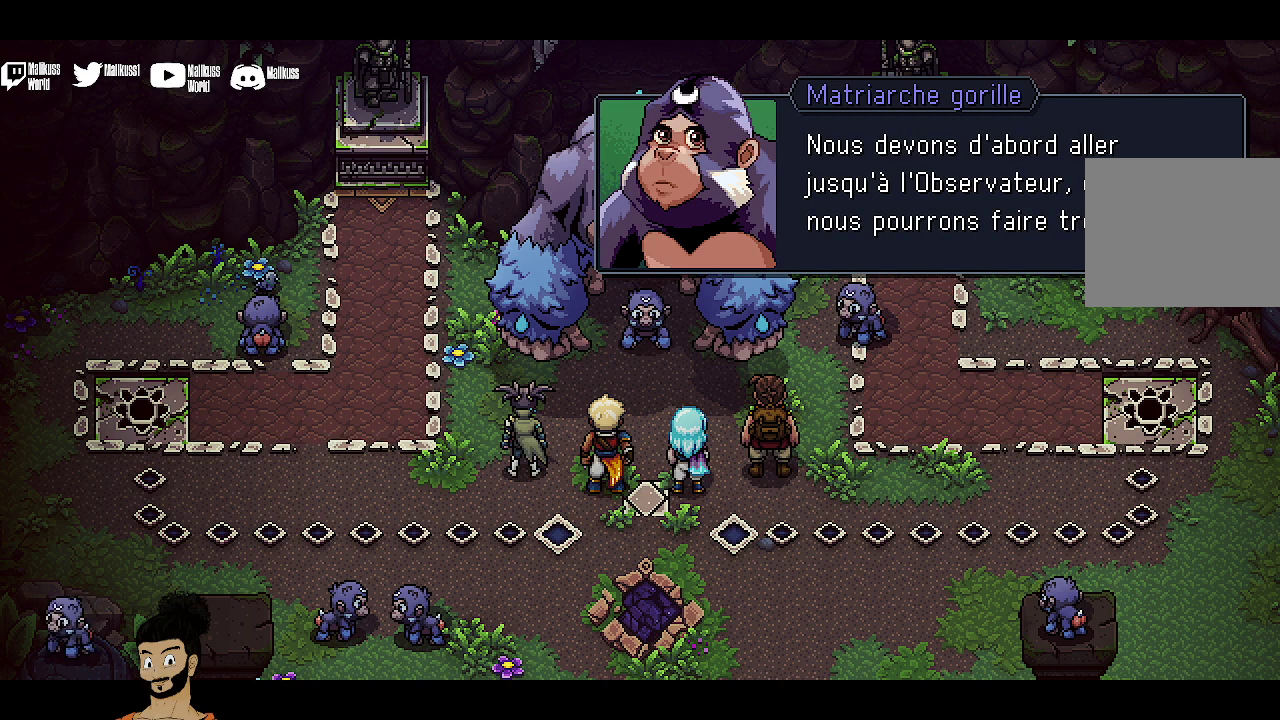
{"dt_ms": 300, "buttons": [], "left_stick": "center", "events": [[67, "A", "down"], [300, "A", "up"]]}
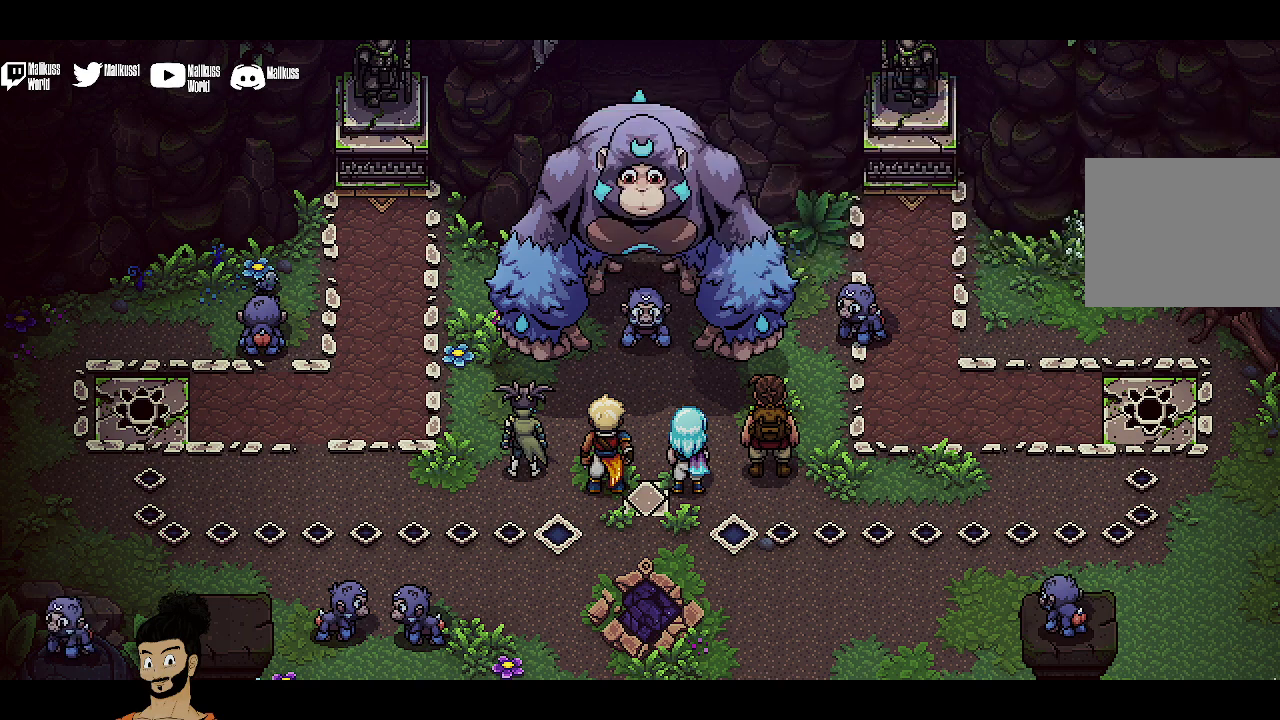
{"dt_ms": 700, "buttons": ["A"], "left_stick": "center", "events": [[700, "A", "down"]]}
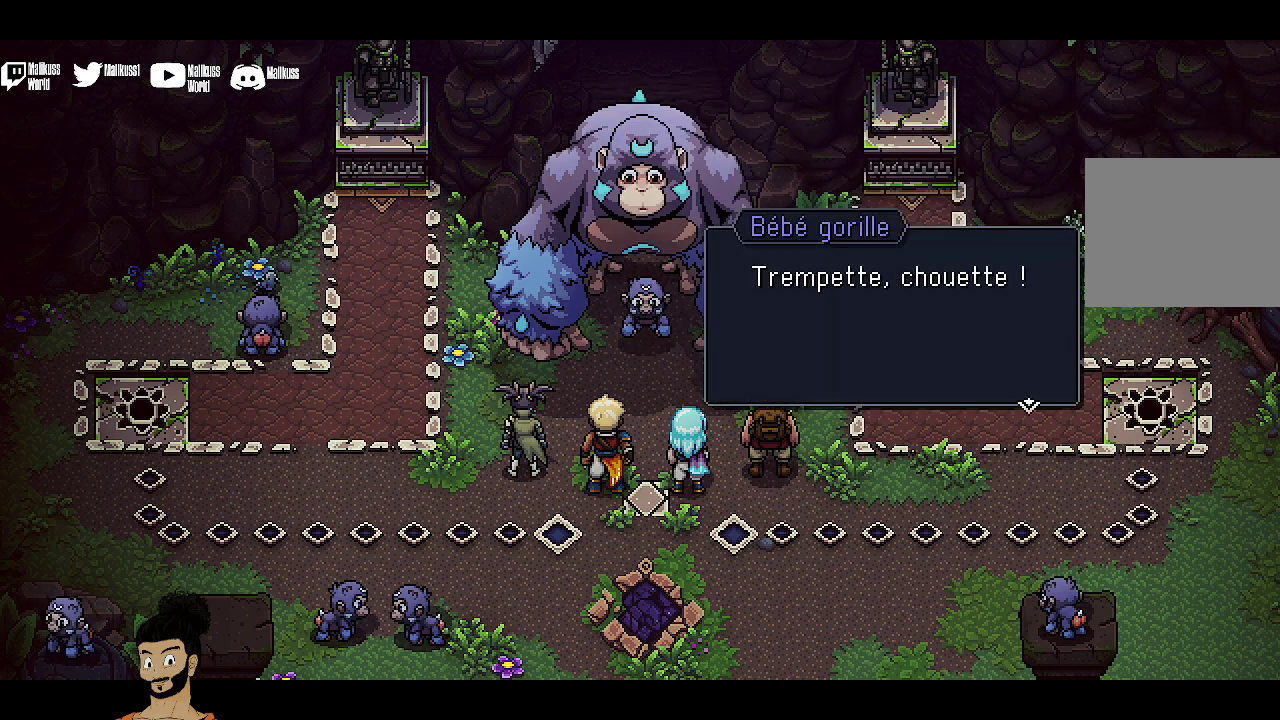
{"dt_ms": 600, "buttons": [], "left_stick": "center", "events": [[200, "A", "up"], [400, "A", "down"], [600, "A", "up"]]}
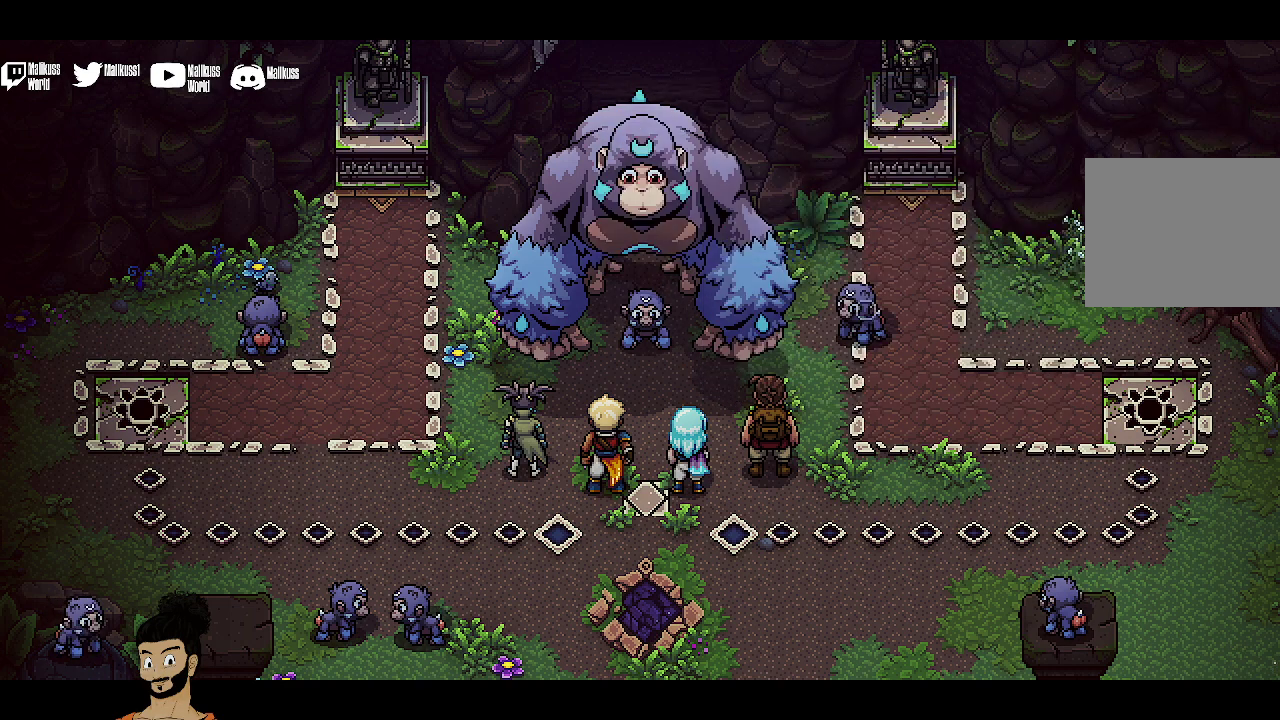
{"dt_ms": 400, "buttons": ["A"], "left_stick": "center", "events": [[367, "A", "down"]]}
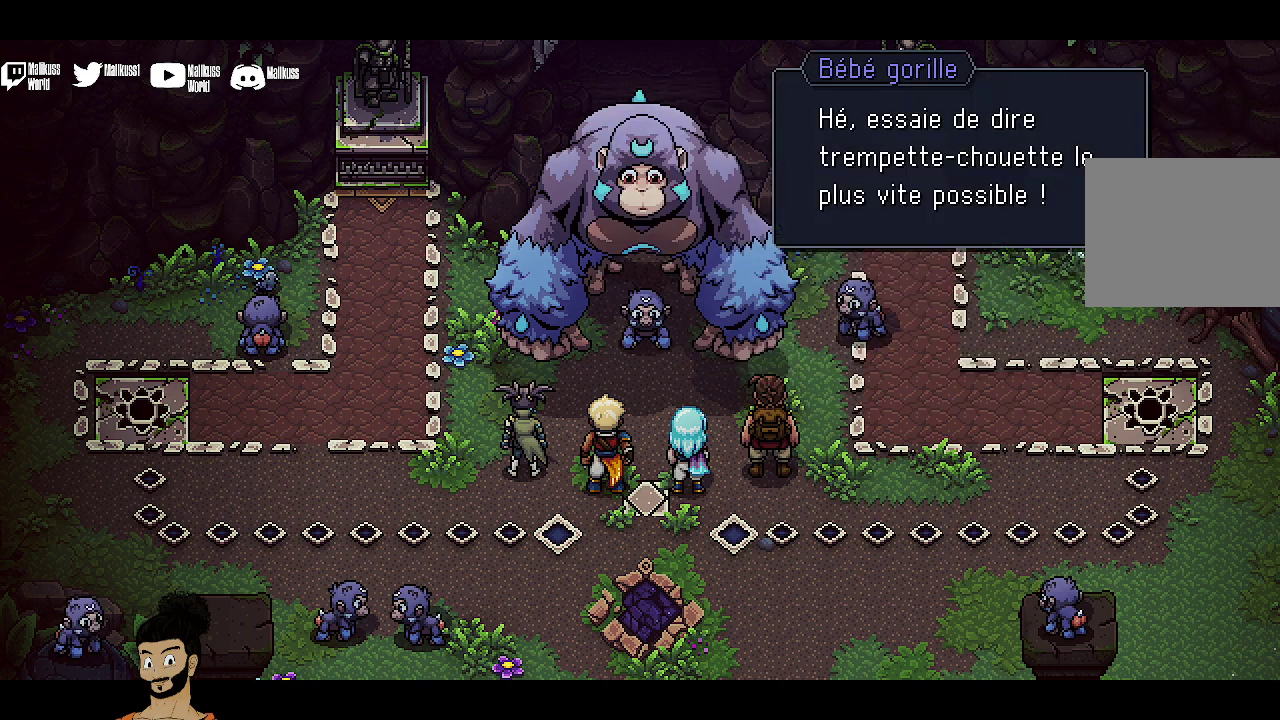
{"dt_ms": 500, "buttons": [], "left_stick": "center", "events": [[100, "A", "up"]]}
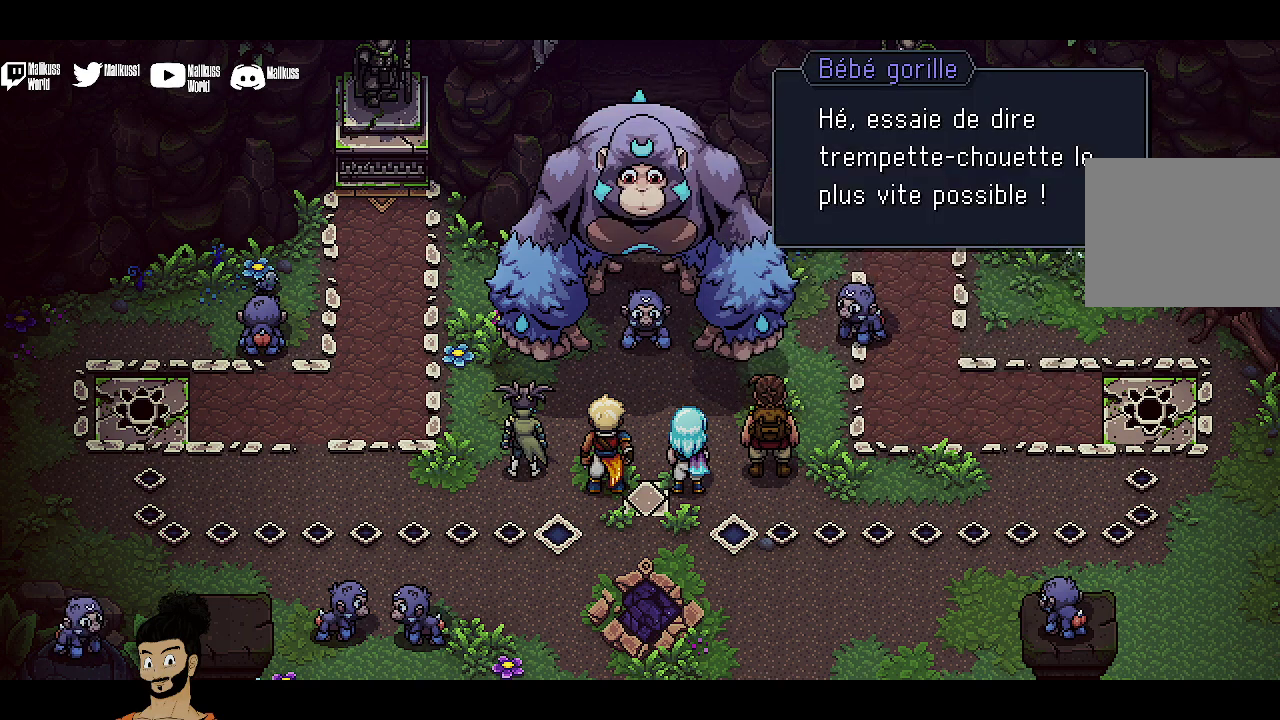
{"dt_ms": 300, "buttons": ["A"], "left_stick": "center", "events": [[233, "A", "down"]]}
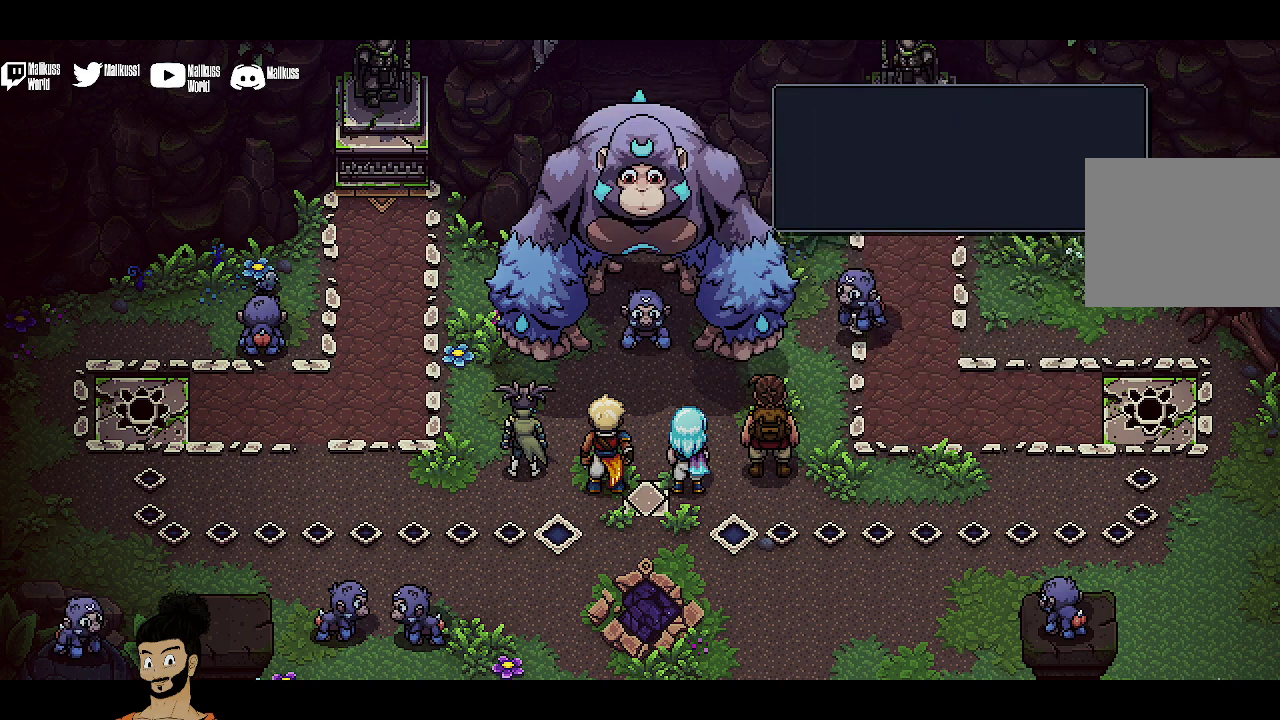
{"dt_ms": 700, "buttons": [], "left_stick": "center", "events": [[133, "A", "up"]]}